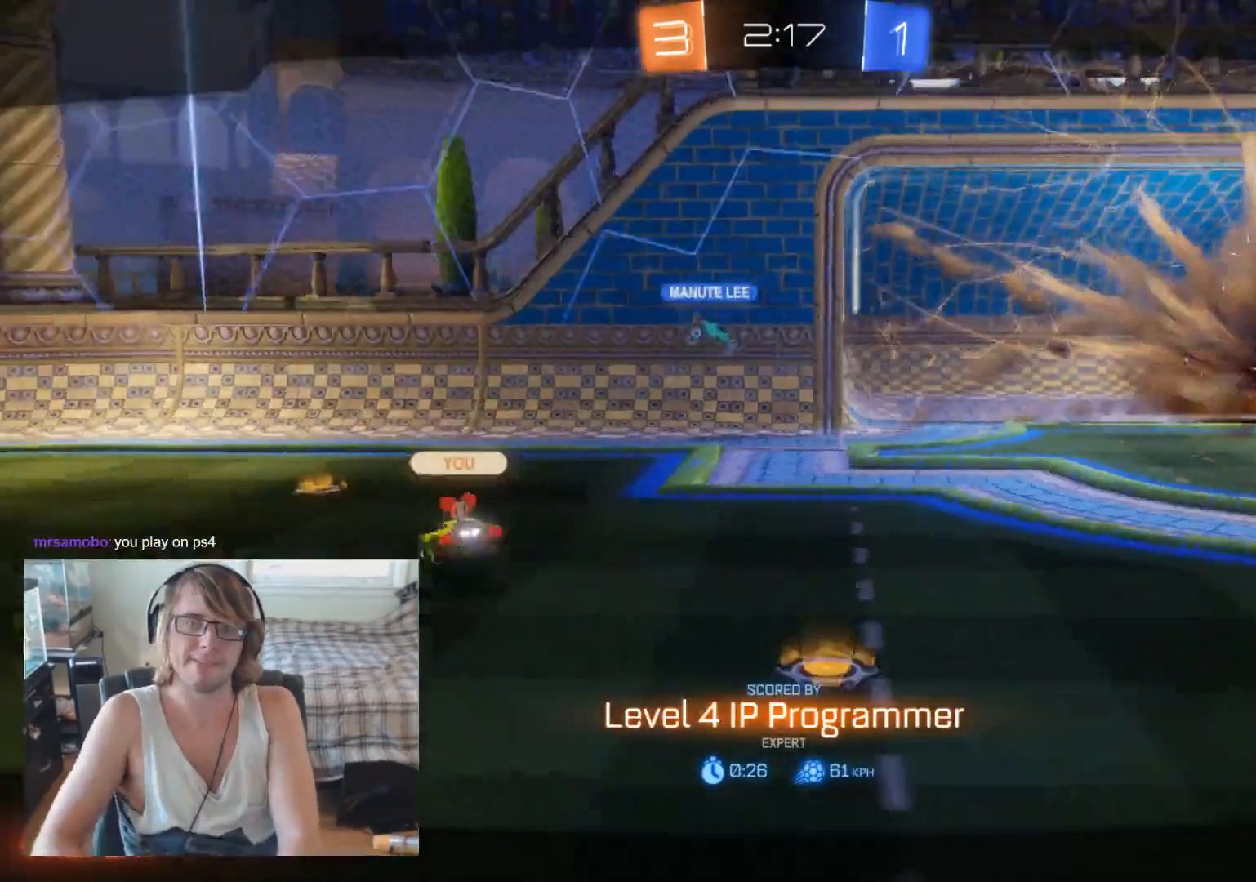
Gameplay with a controller (Xbox layout); each line is a JSON object with the inputs held at the frame after it. "events" lists button and stick changes between this image and that frame as [ms after this image, input, new state], when the widget could be followed in between.
{"buttons": ["A"], "left_stick": "center", "right_stick": "center", "events": [[400, "A", "down"]]}
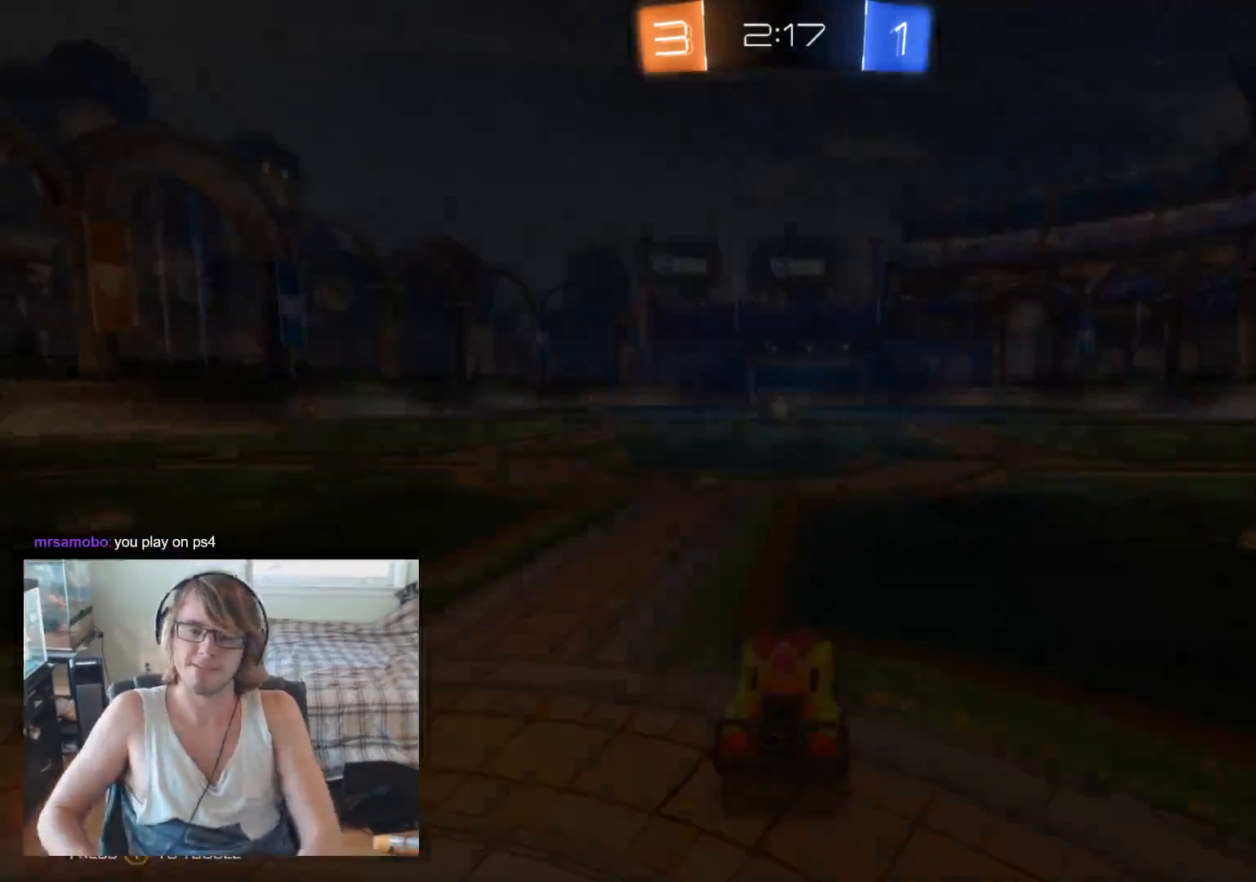
{"buttons": ["R2"], "left_stick": "center", "right_stick": "center", "events": [[33, "A", "up"], [500, "R2", "down"]]}
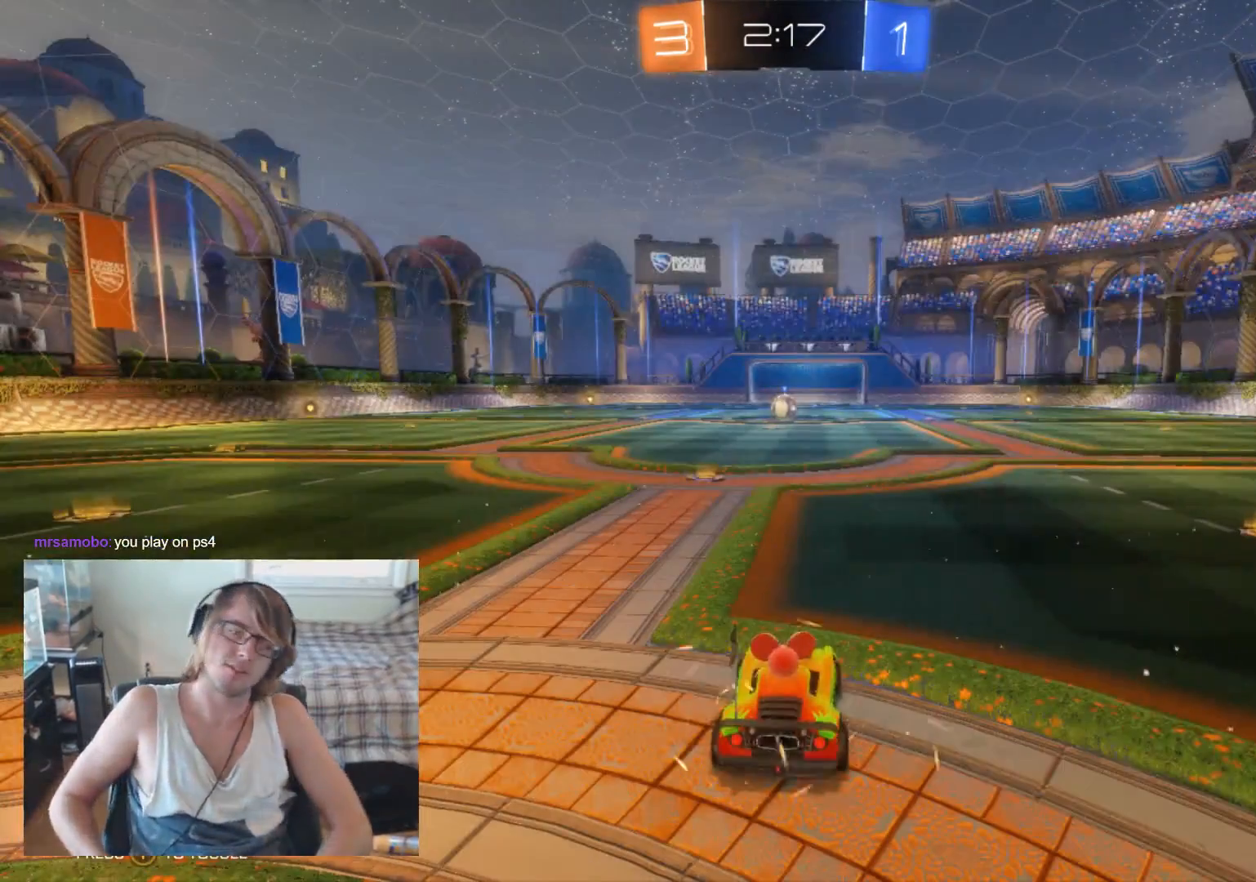
{"buttons": ["R2"], "left_stick": "center", "right_stick": "center", "events": []}
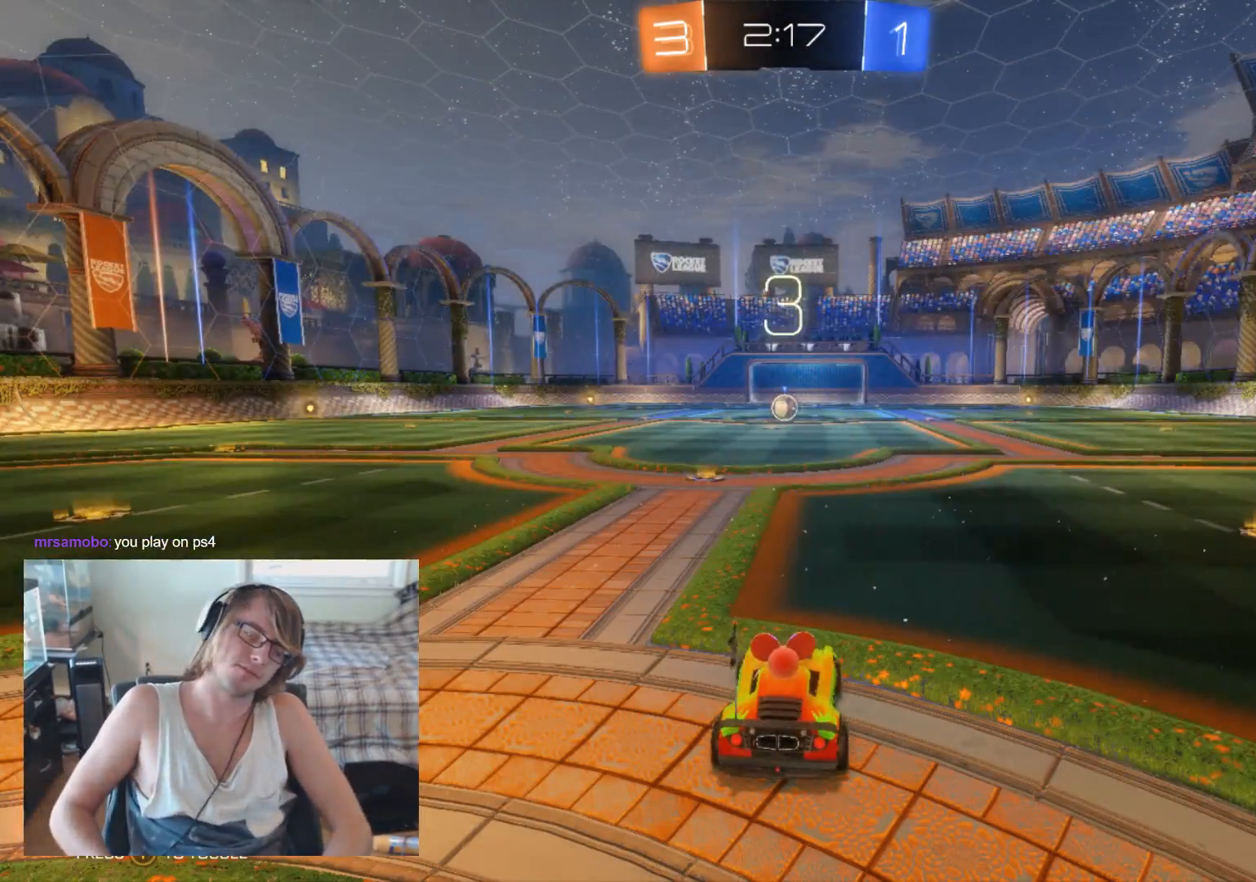
{"buttons": [], "left_stick": "center", "right_stick": "center", "events": [[233, "R2", "up"]]}
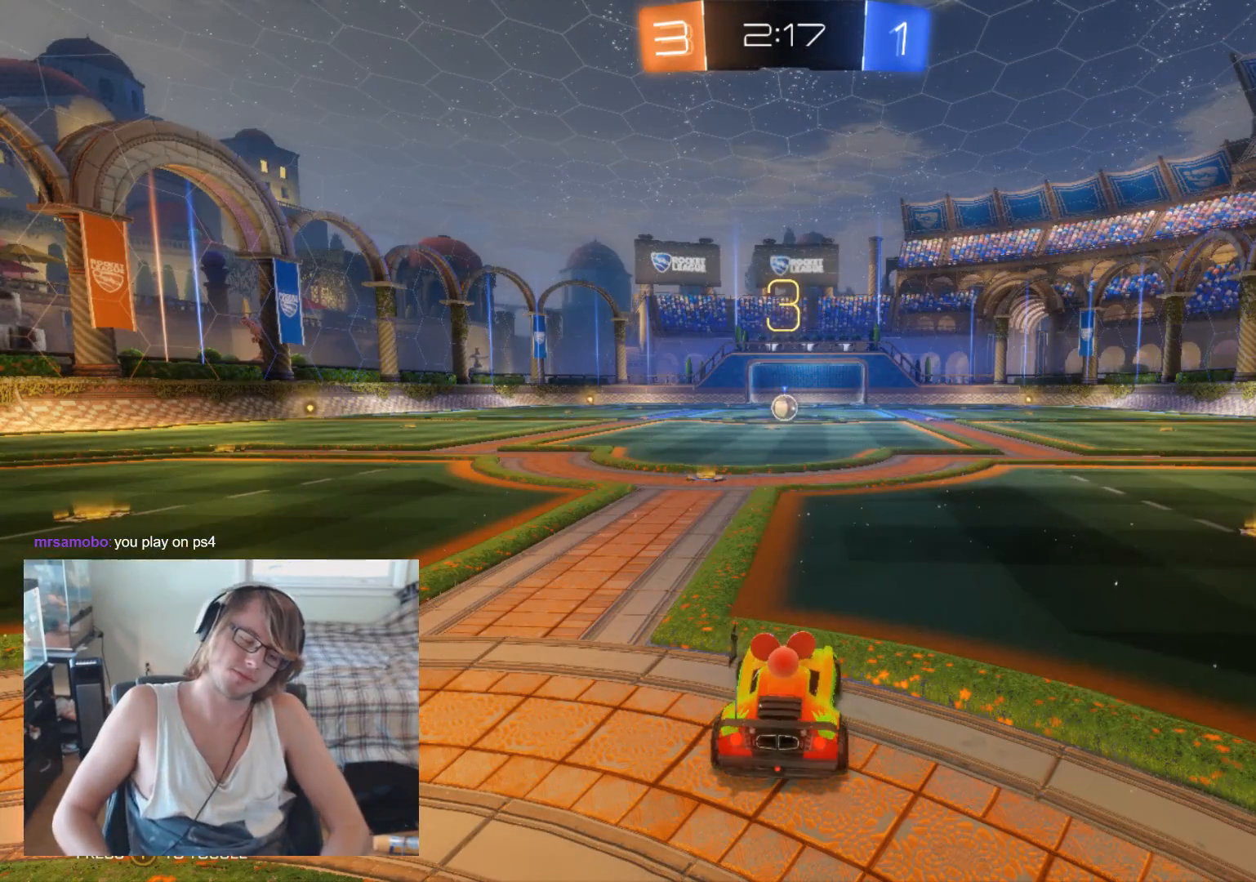
{"buttons": [], "left_stick": "center", "right_stick": "center", "events": []}
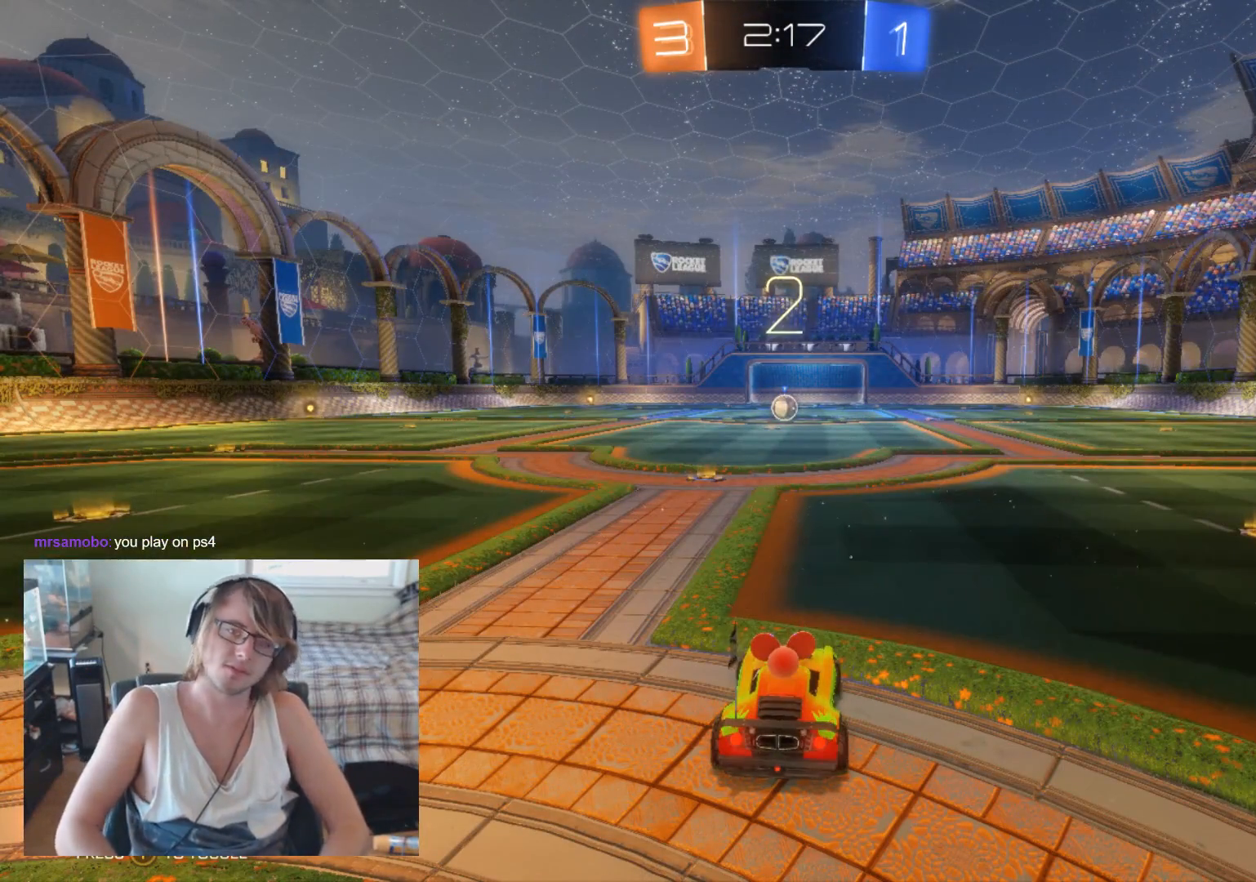
{"buttons": ["R2"], "left_stick": "center", "right_stick": "center", "events": [[333, "R2", "down"]]}
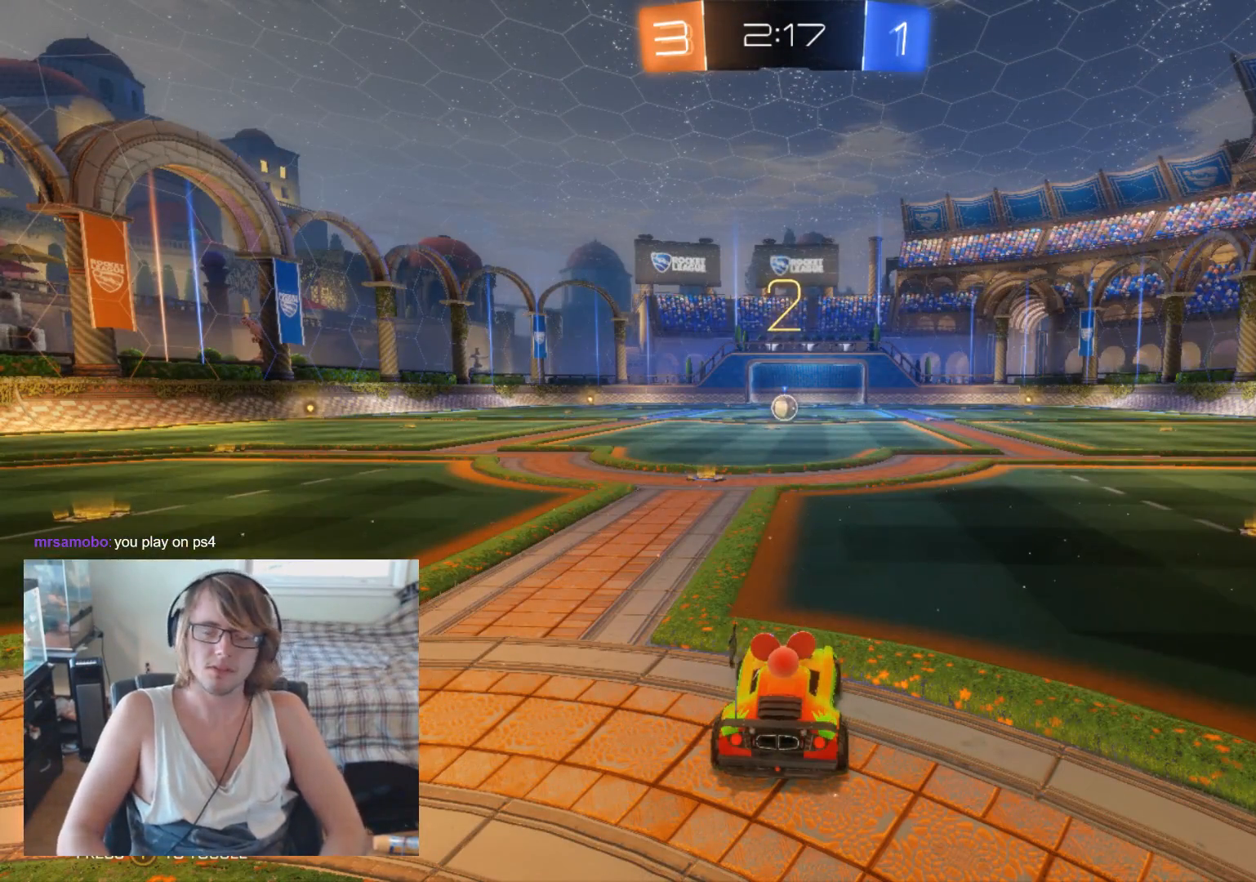
{"buttons": ["R2"], "left_stick": "center", "right_stick": "center", "events": []}
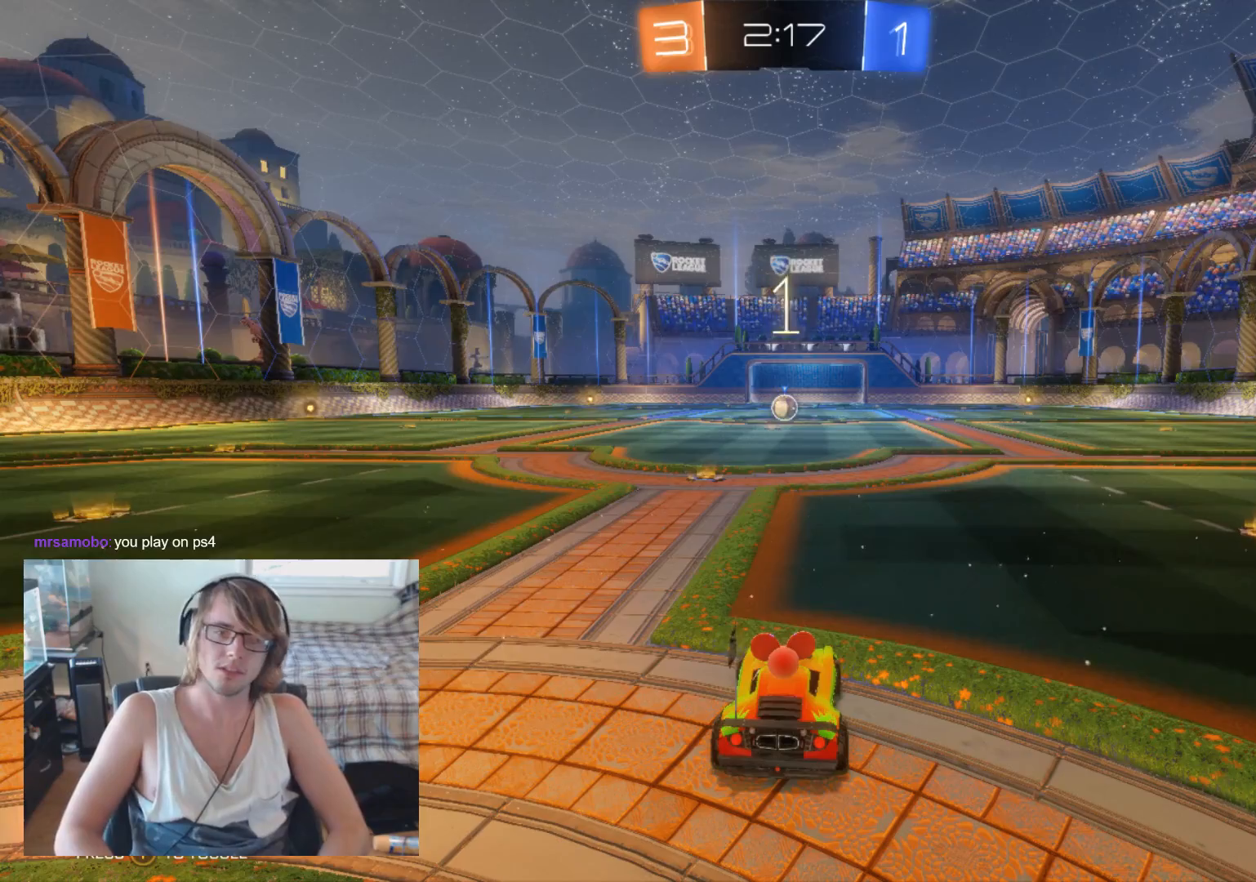
{"buttons": ["B", "R2"], "left_stick": "center", "right_stick": "center", "events": [[133, "B", "down"]]}
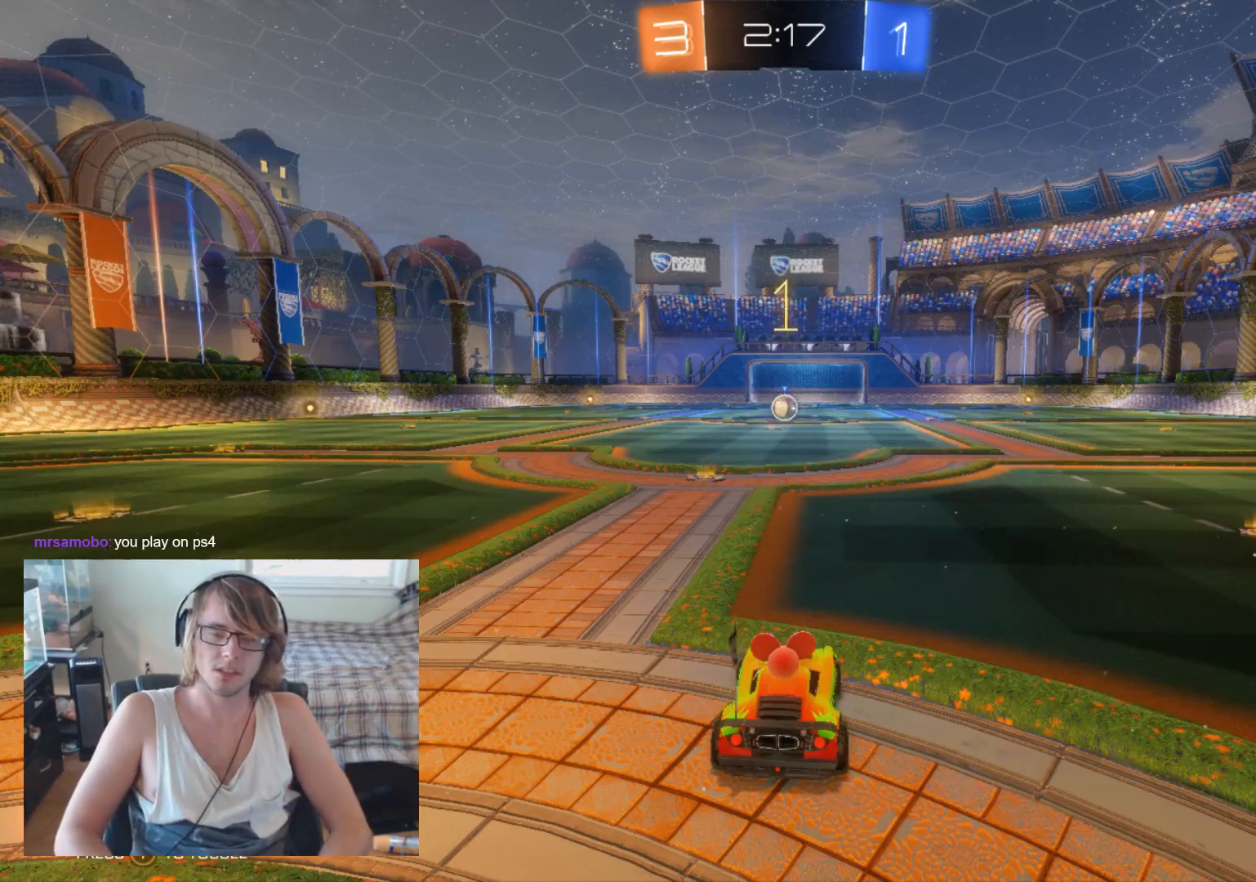
{"buttons": ["B", "R2"], "left_stick": "center", "right_stick": "center", "events": [[300, "left_stick", "left"], [433, "left_stick", "center"]]}
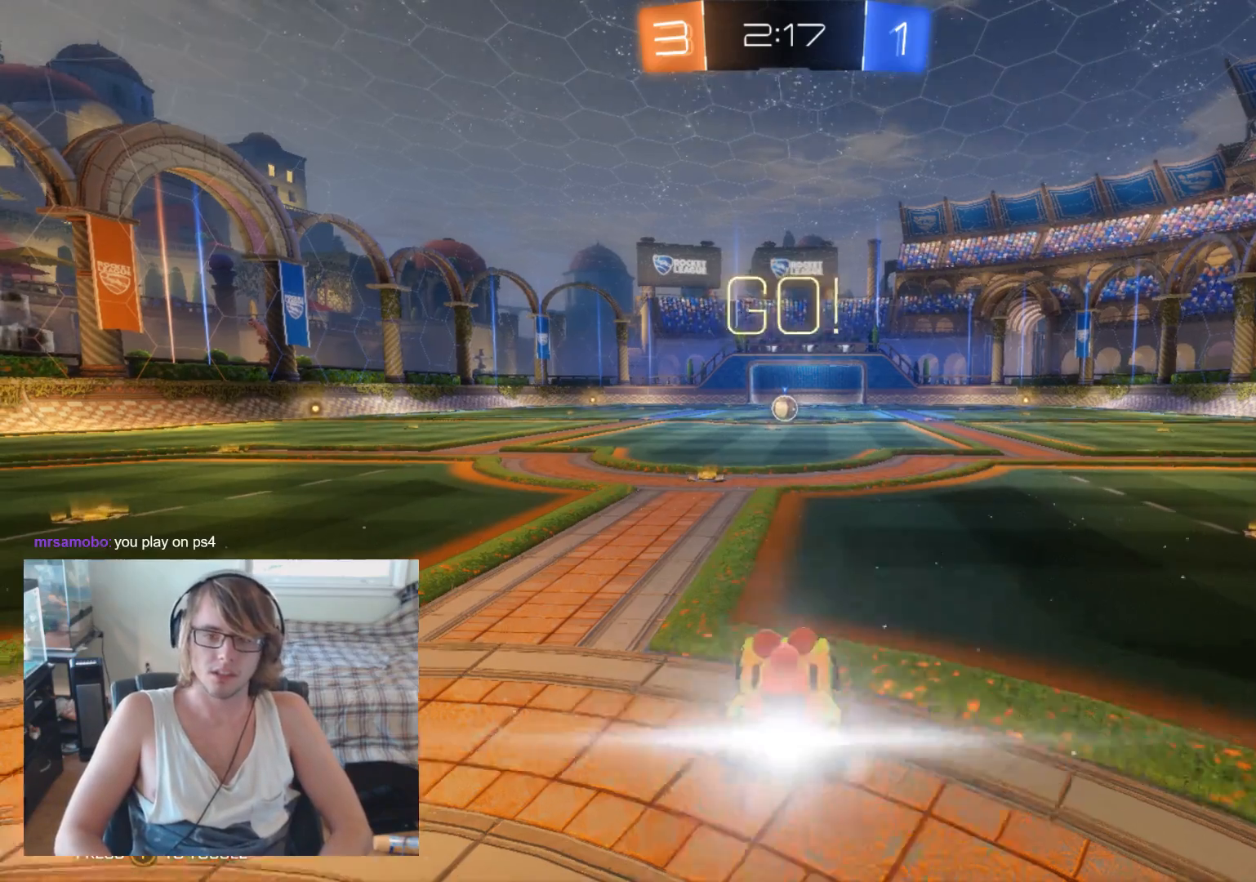
{"buttons": ["B", "R2"], "left_stick": "center", "right_stick": "center", "events": [[200, "left_stick", "left"], [333, "left_stick", "center"]]}
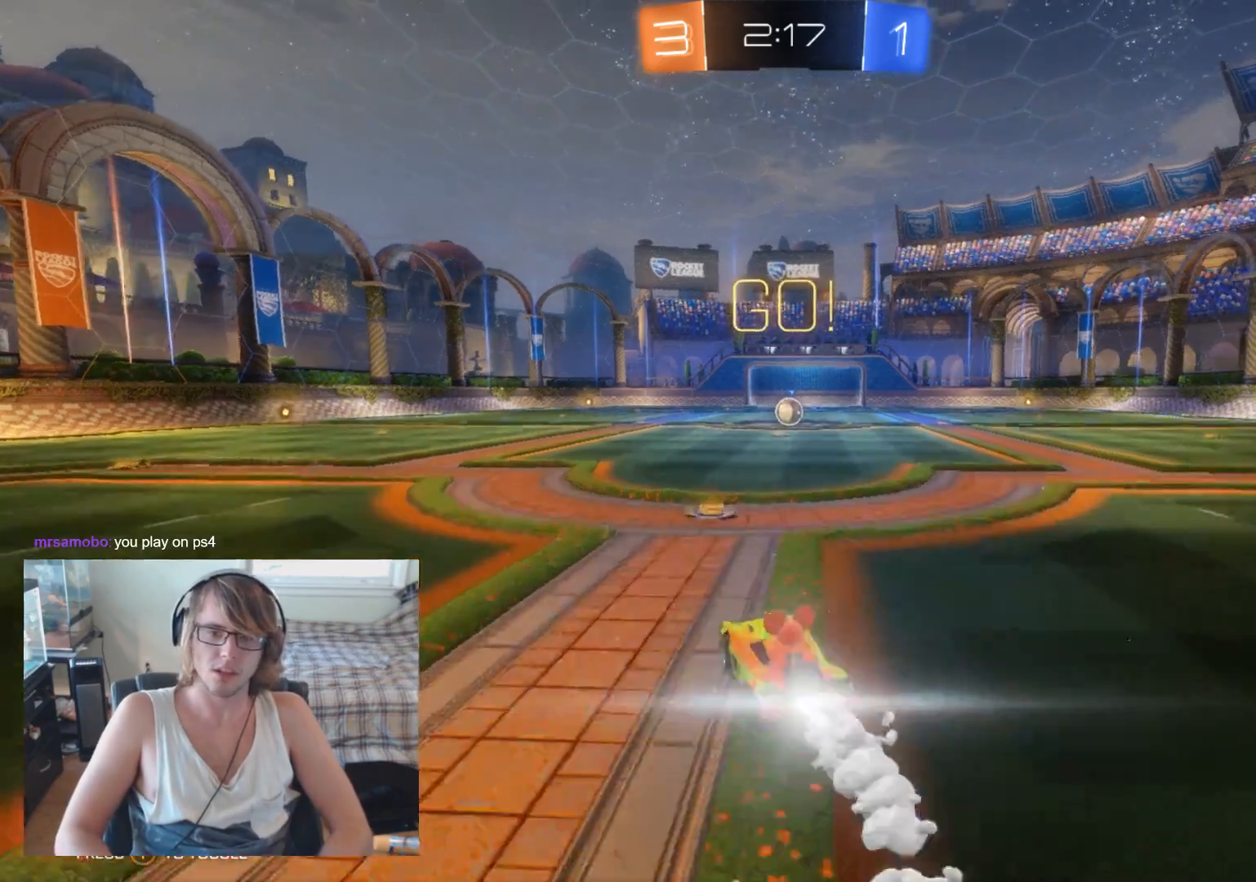
{"buttons": ["B", "R2"], "left_stick": "center", "right_stick": "center", "events": [[67, "left_stick", "right"], [167, "left_stick", "center"]]}
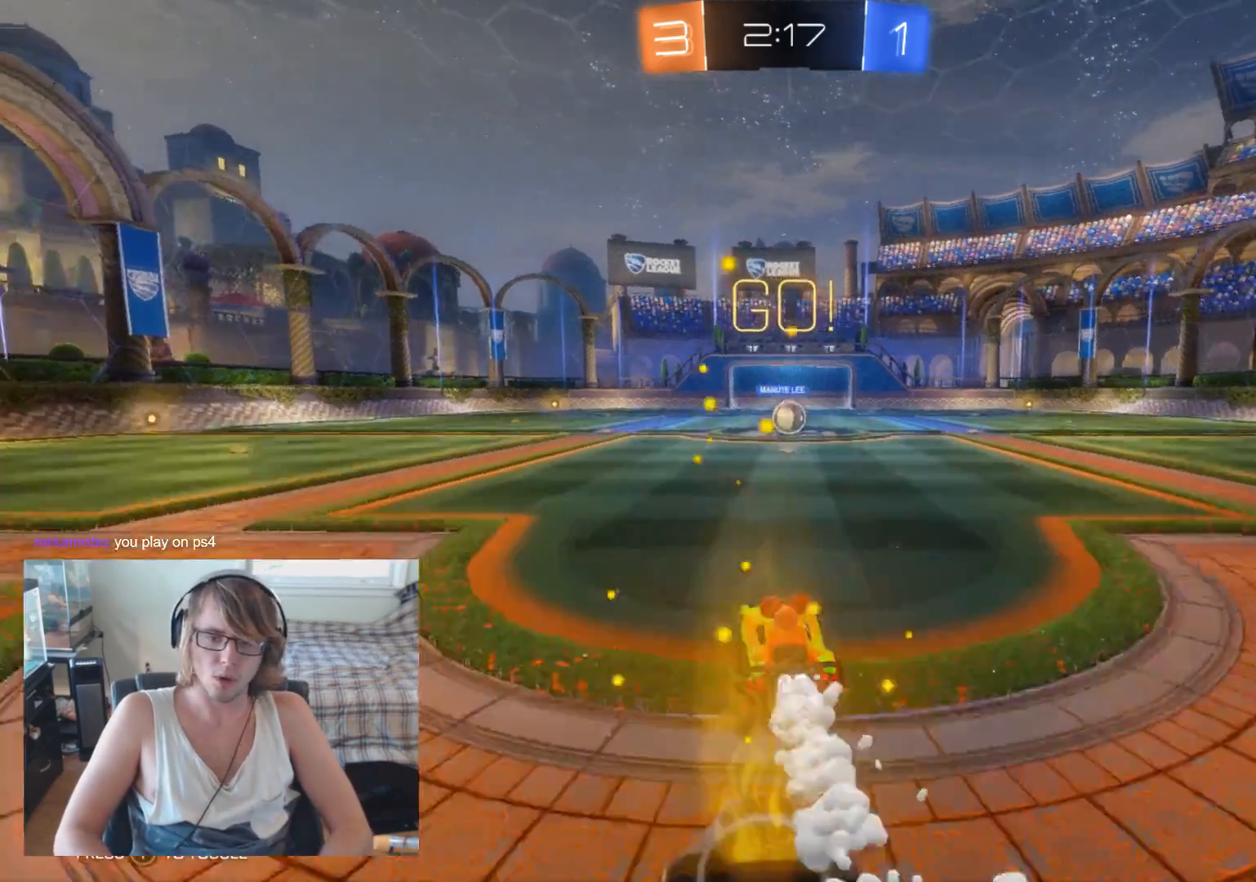
{"buttons": ["B", "R2"], "left_stick": "center", "right_stick": "center", "events": [[33, "left_stick", "right"], [167, "left_stick", "center"]]}
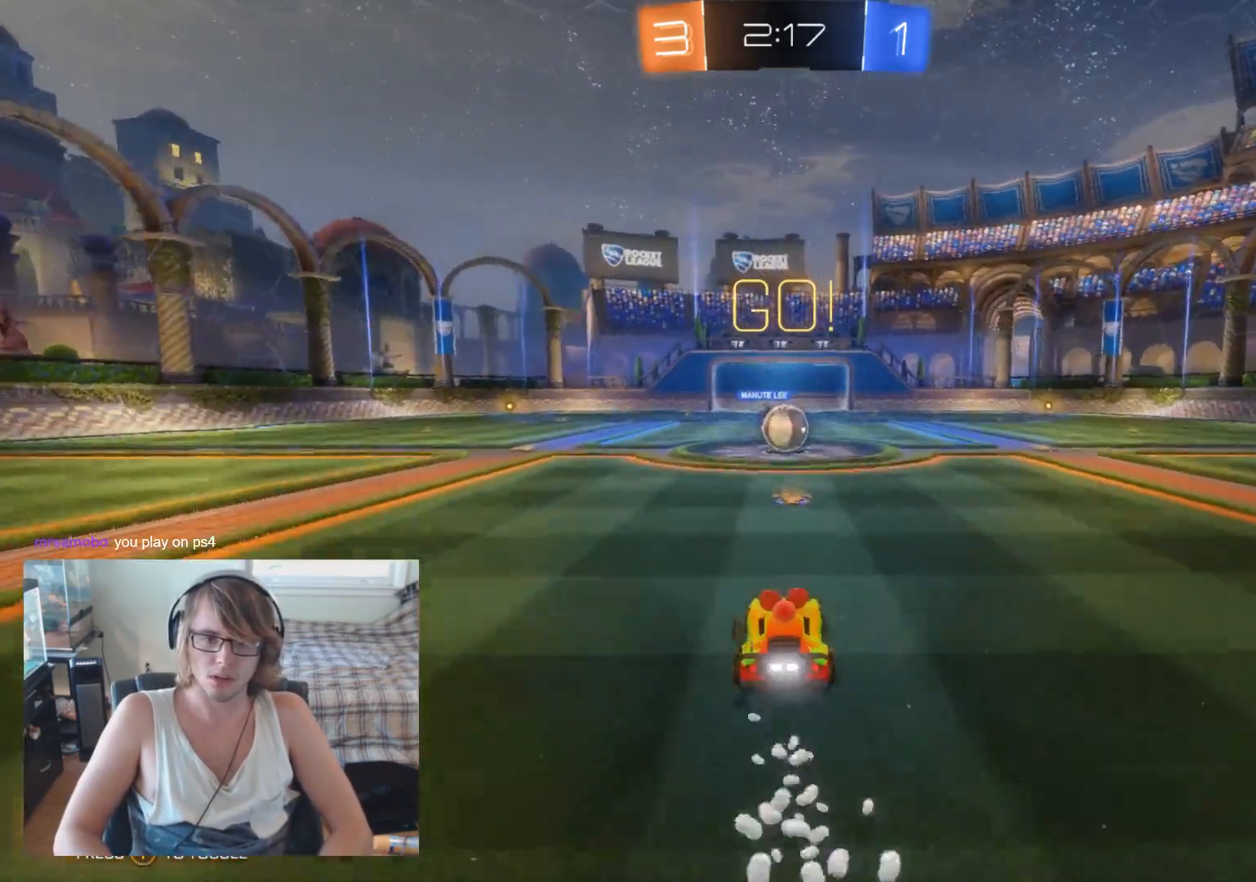
{"buttons": ["R2"], "left_stick": "center", "right_stick": "center", "events": [[500, "B", "up"]]}
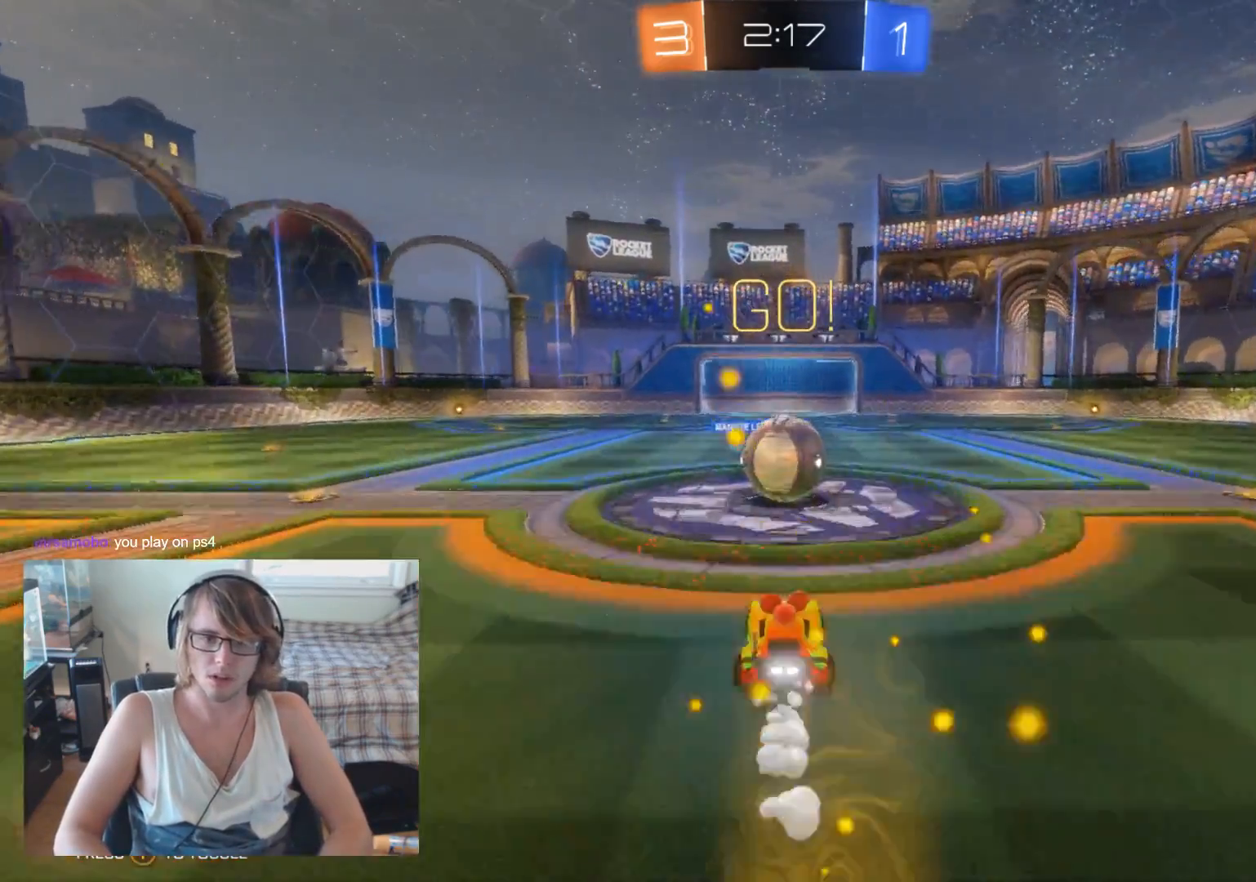
{"buttons": ["R2"], "left_stick": "right", "right_stick": "center", "events": [[133, "A", "down"], [167, "left_stick", "up"], [200, "A", "up"], [267, "A", "down"], [267, "left_stick", "right"], [400, "A", "up"]]}
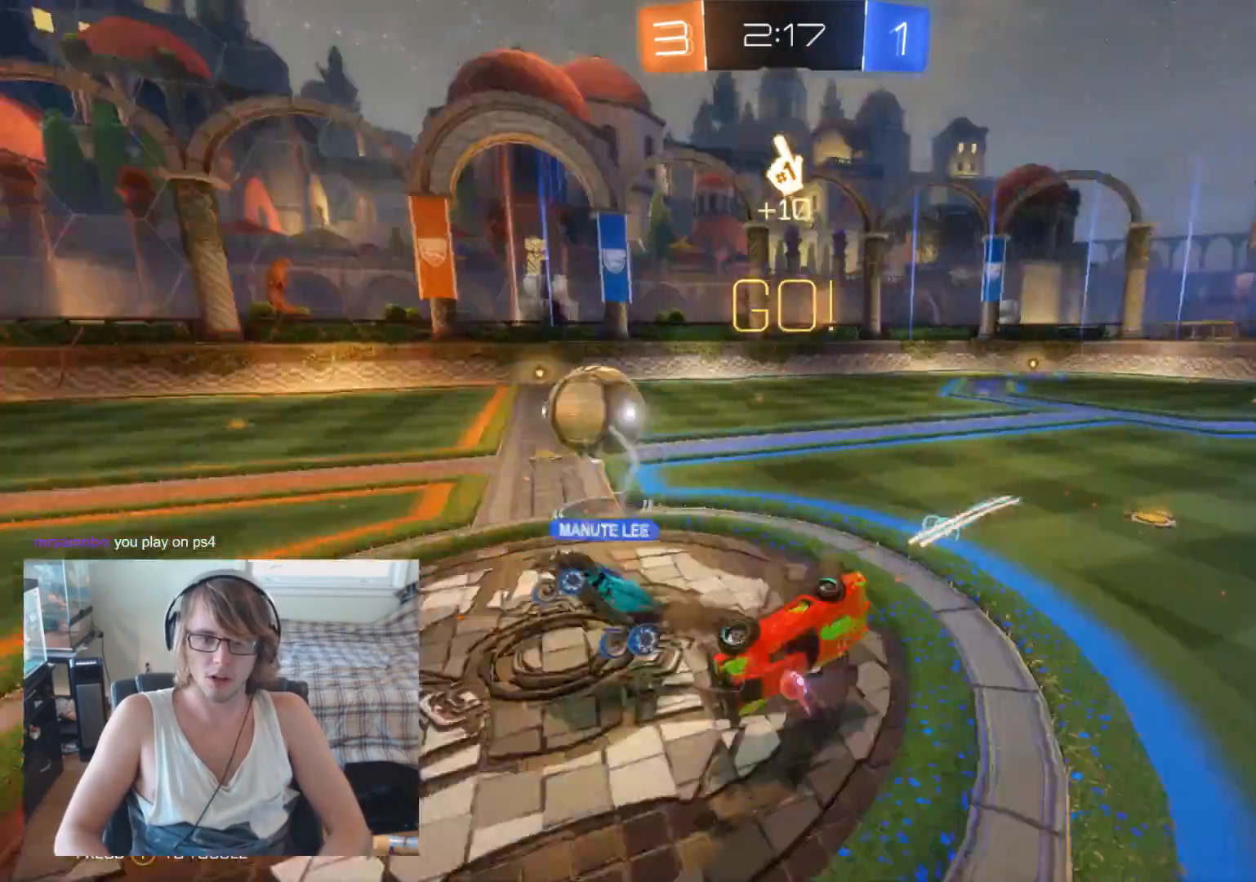
{"buttons": ["R2"], "left_stick": "center", "right_stick": "center", "events": [[300, "left_stick", "center"]]}
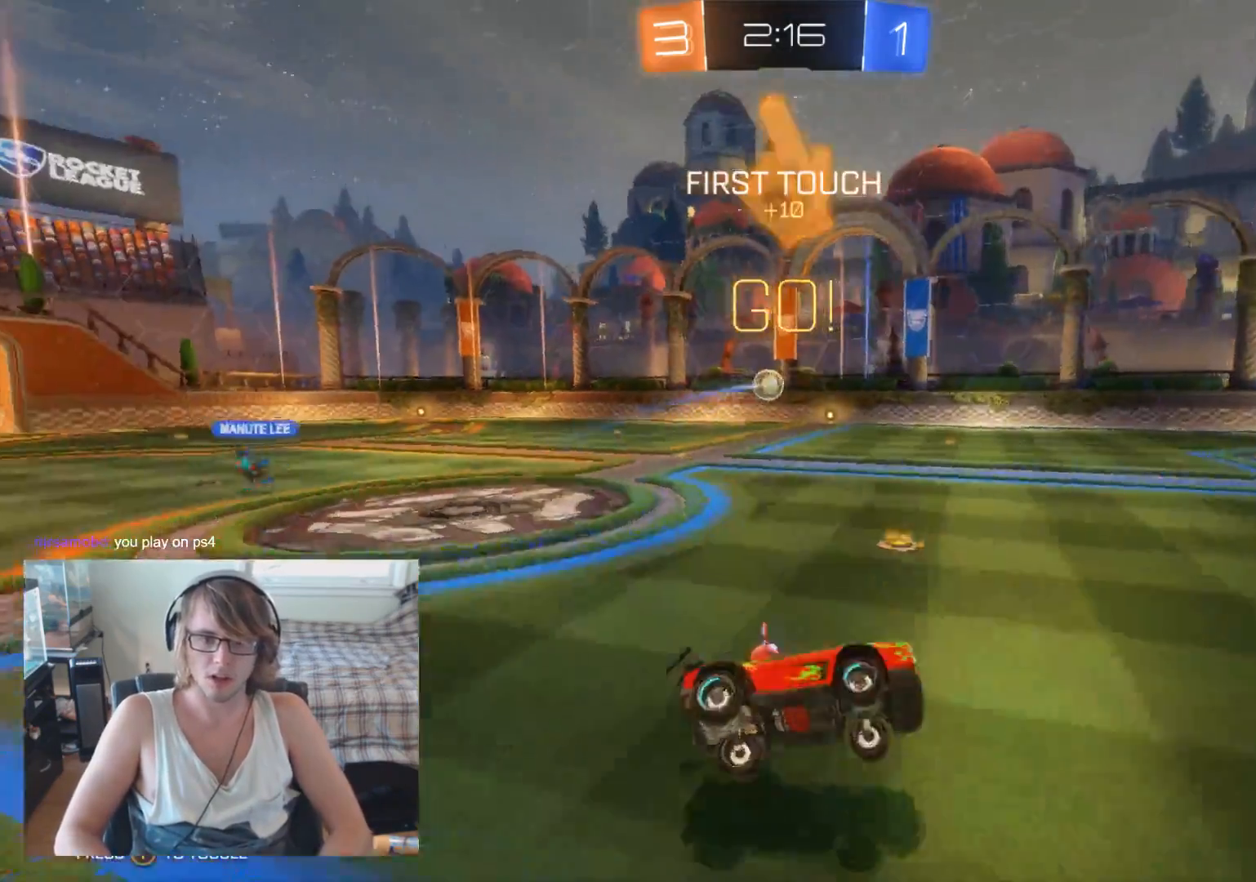
{"buttons": ["X", "R2"], "left_stick": "left", "right_stick": "center", "events": [[200, "left_stick", "left"], [467, "X", "down"]]}
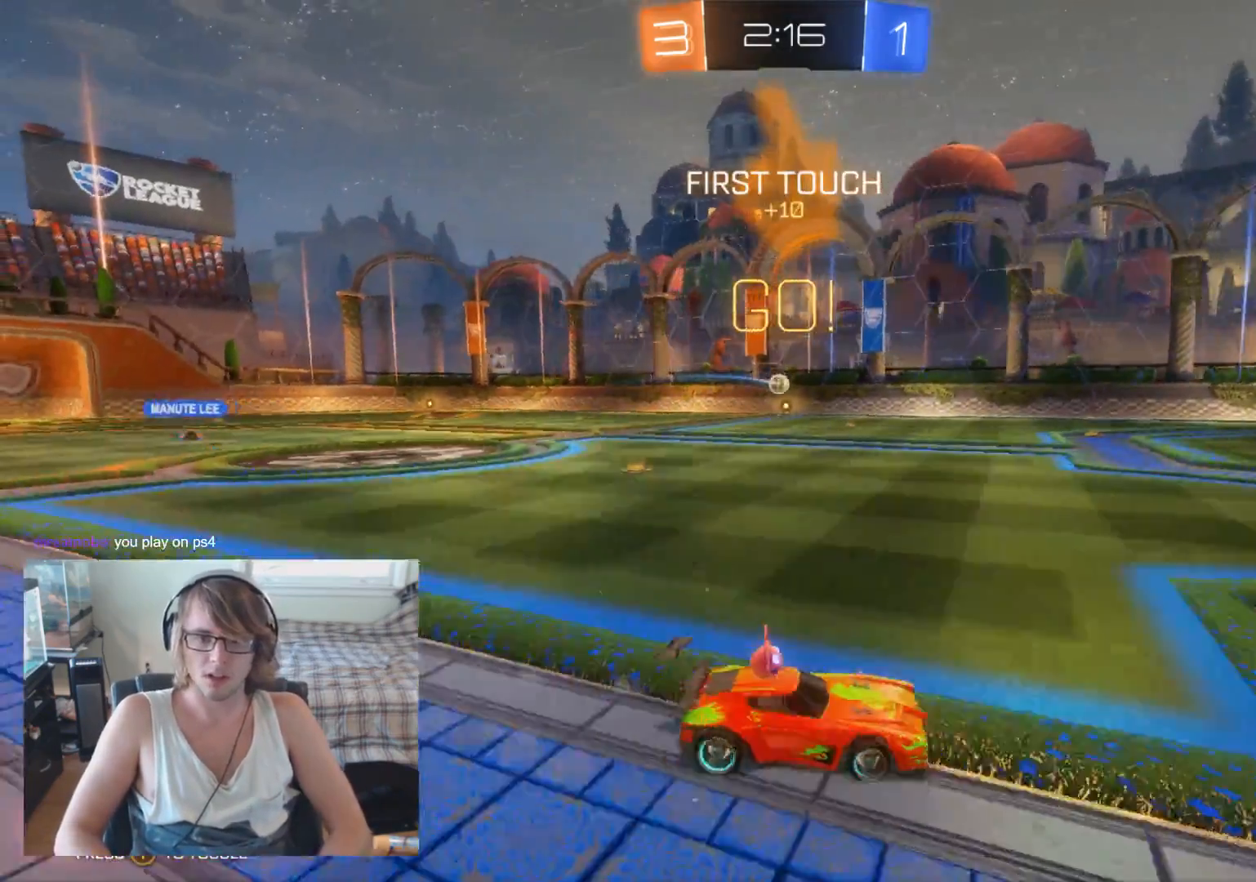
{"buttons": ["R2"], "left_stick": "left", "right_stick": "center", "events": [[67, "X", "up"]]}
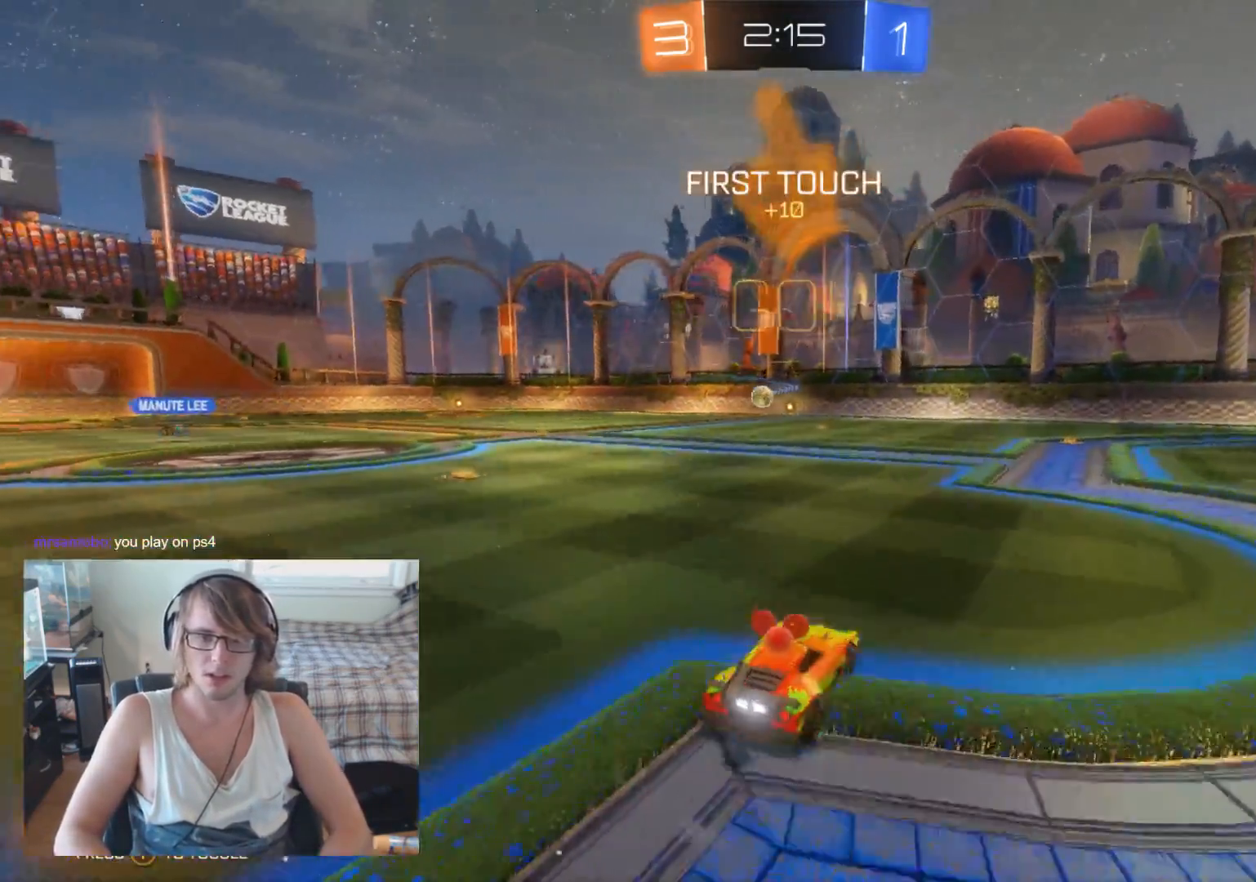
{"buttons": ["R2"], "left_stick": "left", "right_stick": "center", "events": []}
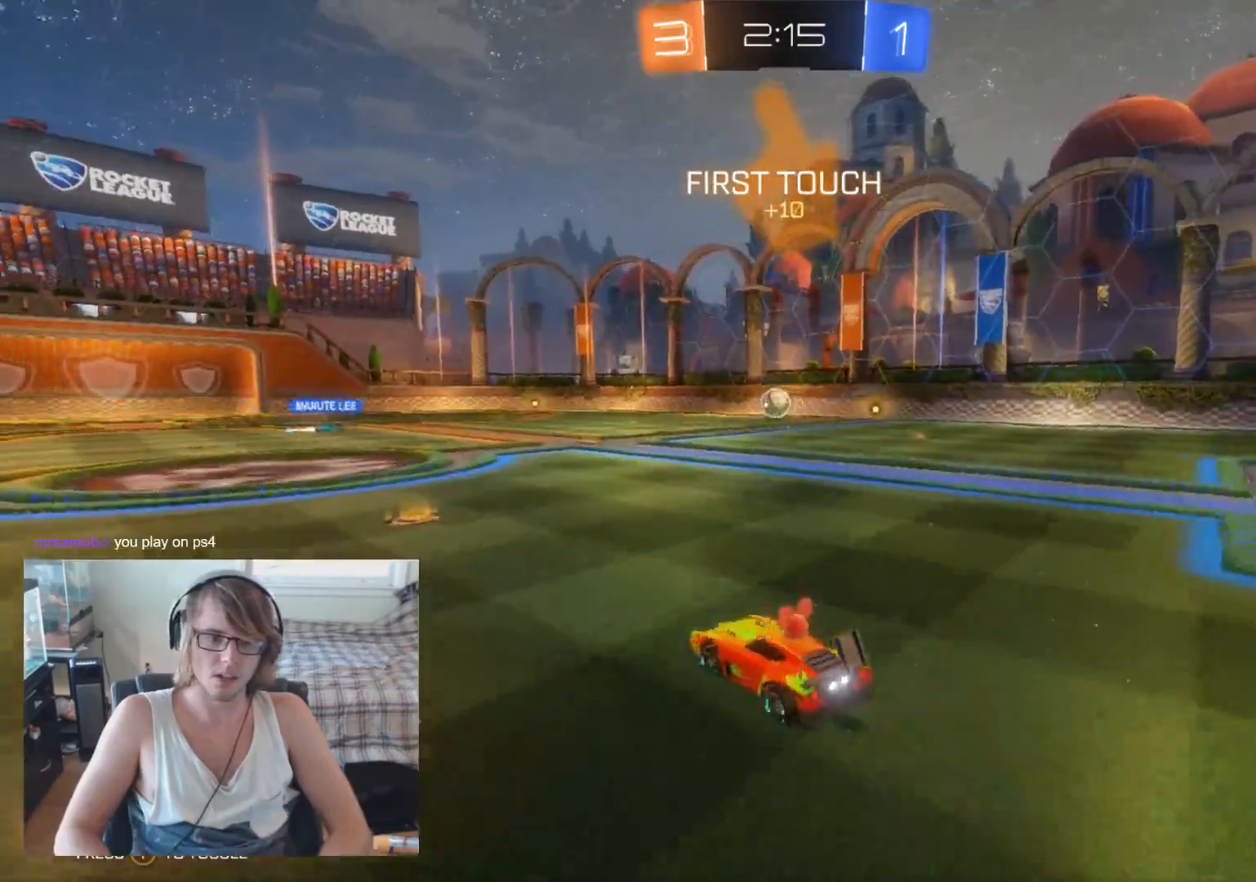
{"buttons": ["A", "R2"], "left_stick": "up", "right_stick": "center", "events": [[133, "left_stick", "center"], [200, "left_stick", "up"], [233, "A", "down"], [300, "A", "up"], [367, "A", "down"]]}
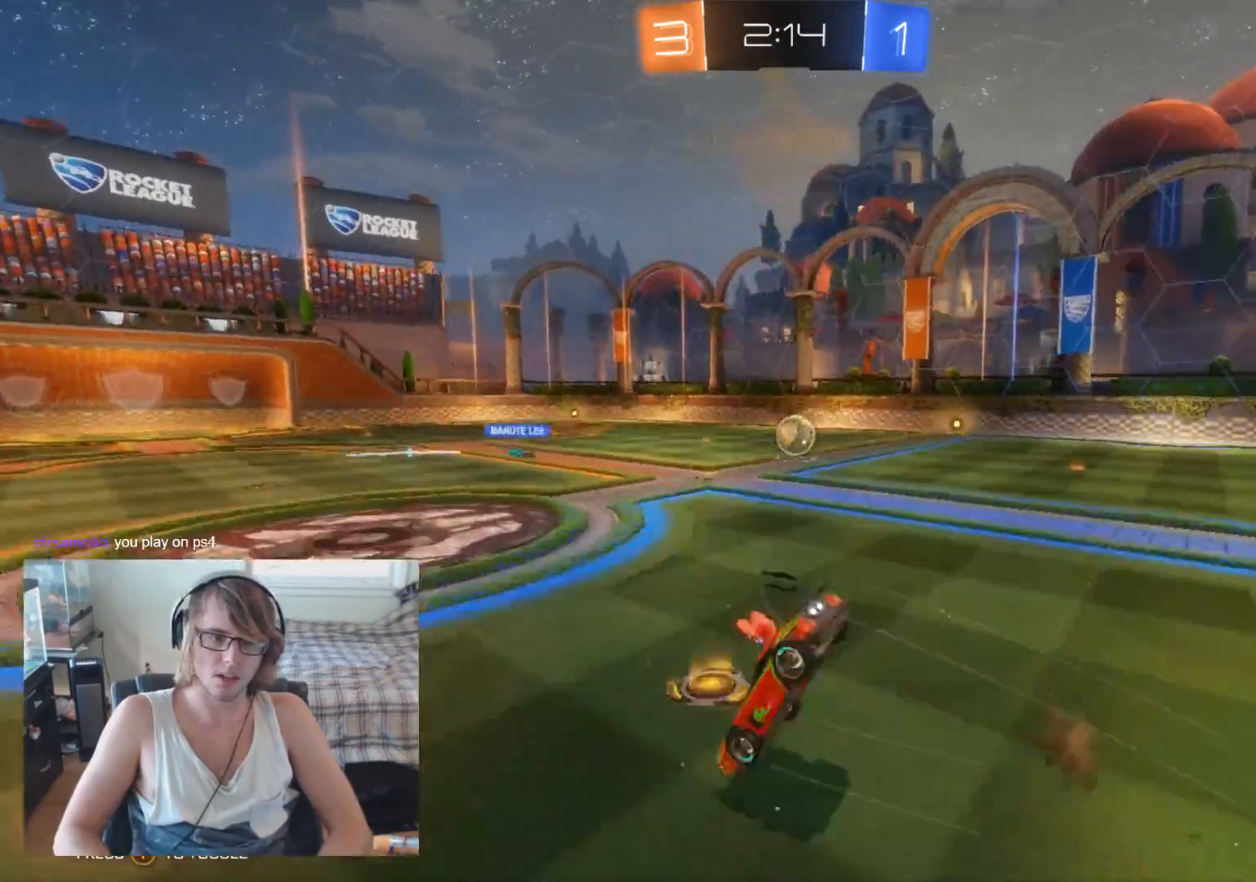
{"buttons": ["R2"], "left_stick": "center", "right_stick": "center", "events": [[33, "A", "up"], [33, "left_stick", "center"]]}
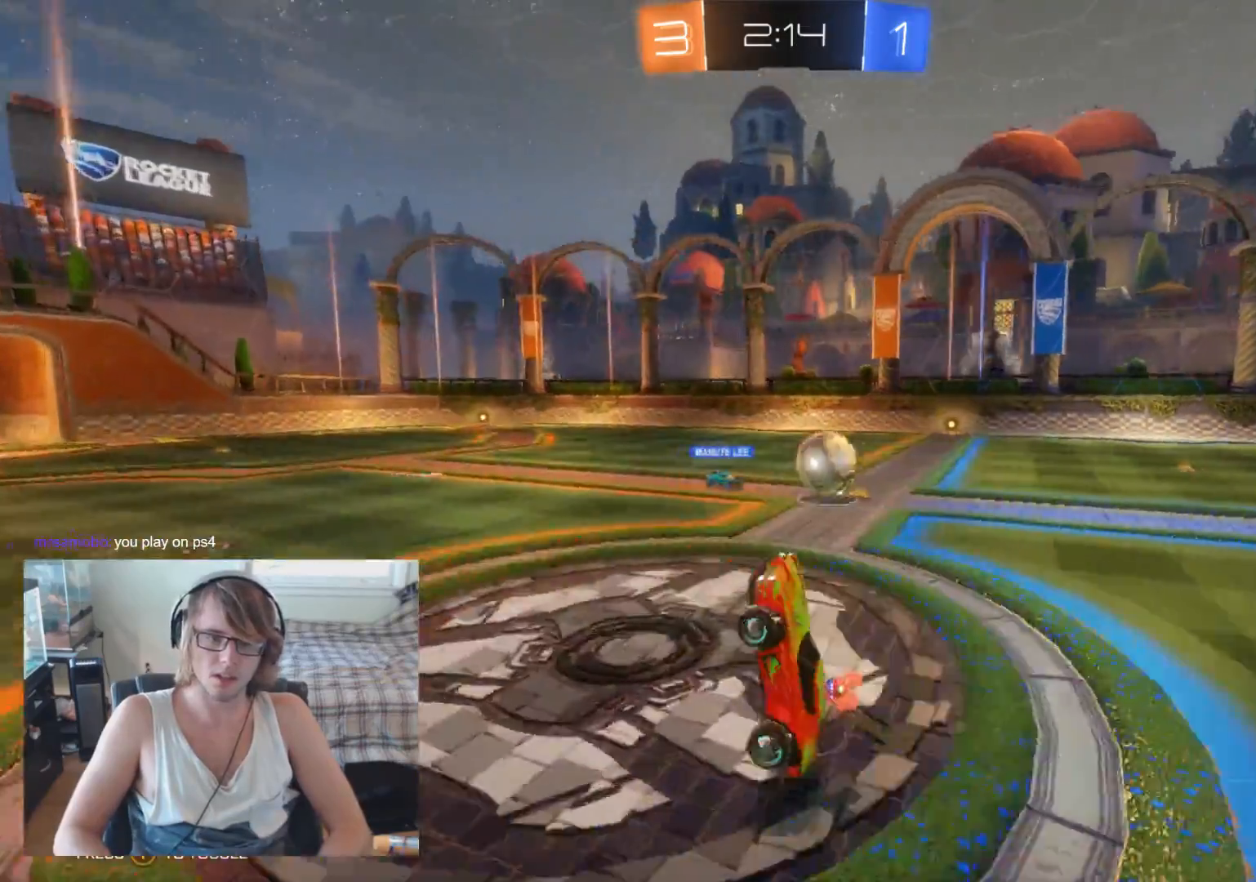
{"buttons": ["R2"], "left_stick": "left", "right_stick": "center", "events": [[300, "left_stick", "left"]]}
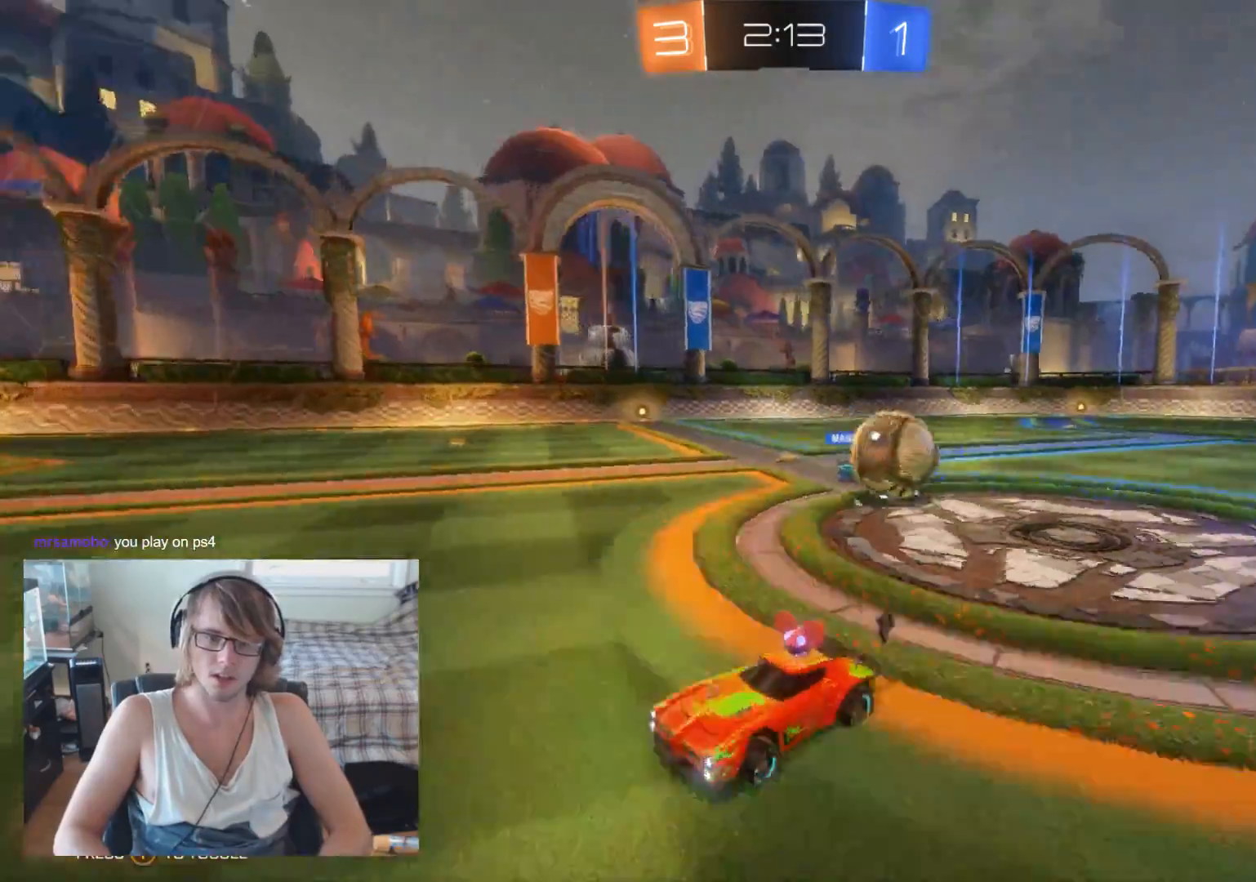
{"buttons": [], "left_stick": "right", "right_stick": "center", "events": [[367, "R2", "up"], [400, "left_stick", "right"]]}
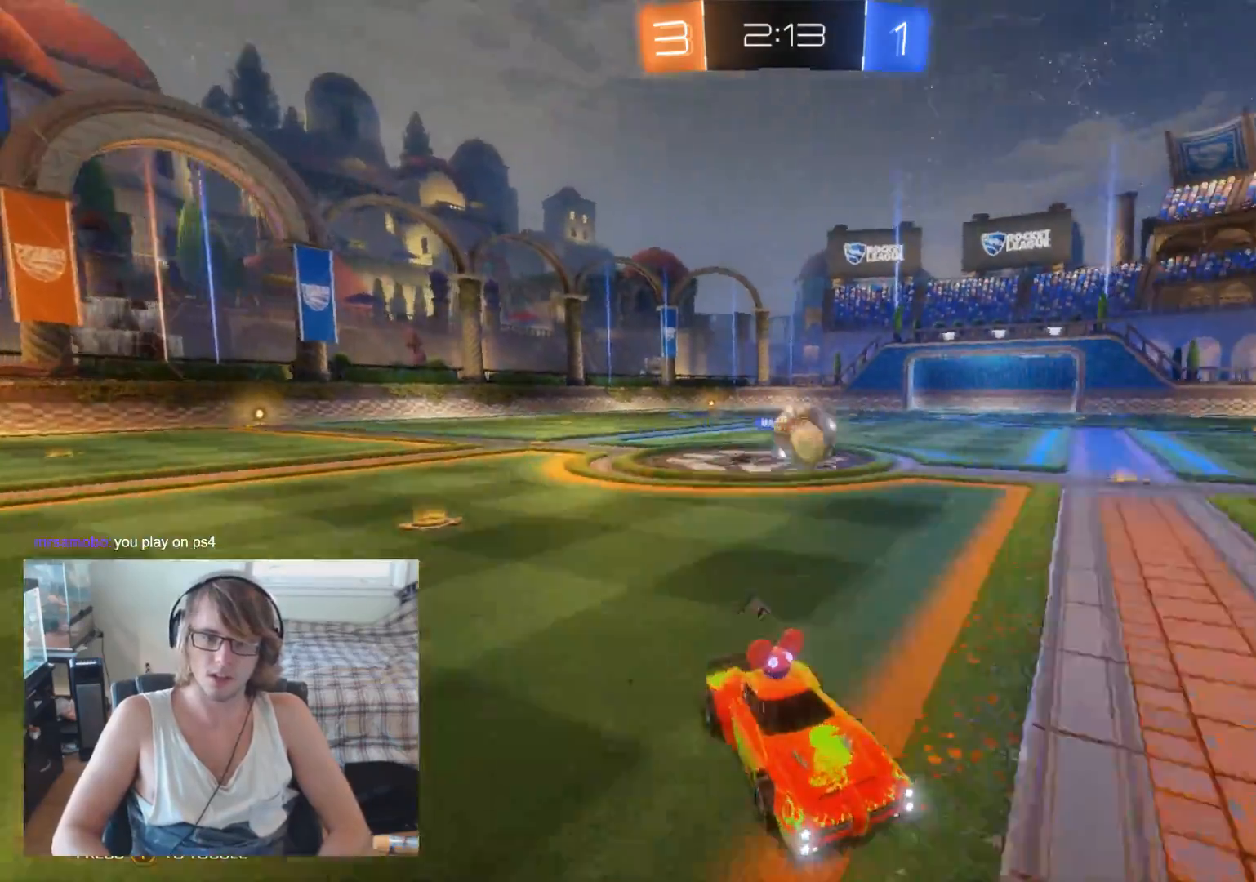
{"buttons": ["R2"], "left_stick": "center", "right_stick": "center", "events": [[67, "R2", "down"], [233, "left_stick", "center"]]}
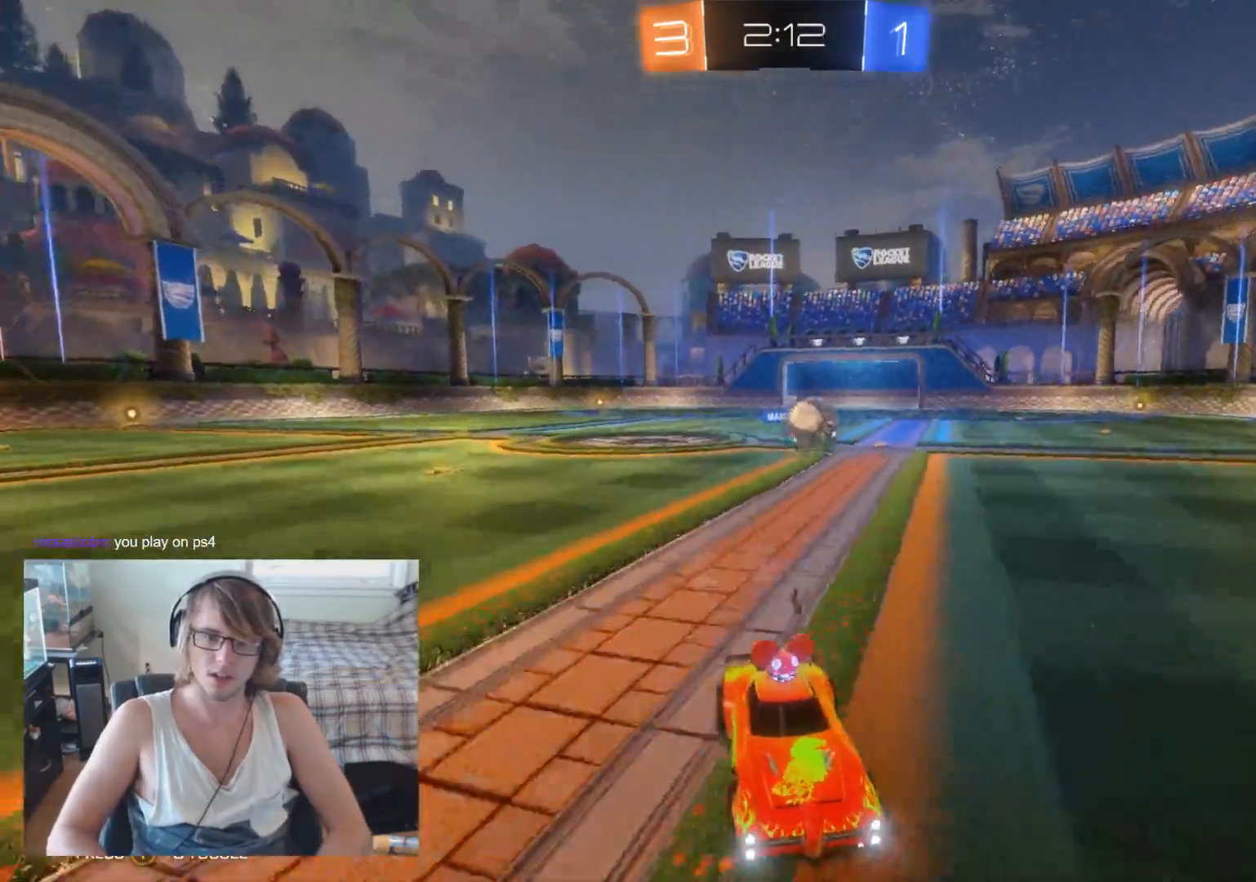
{"buttons": ["Y", "R2"], "left_stick": "center", "right_stick": "center", "events": [[300, "left_stick", "up-left"], [433, "left_stick", "center"], [467, "Y", "down"]]}
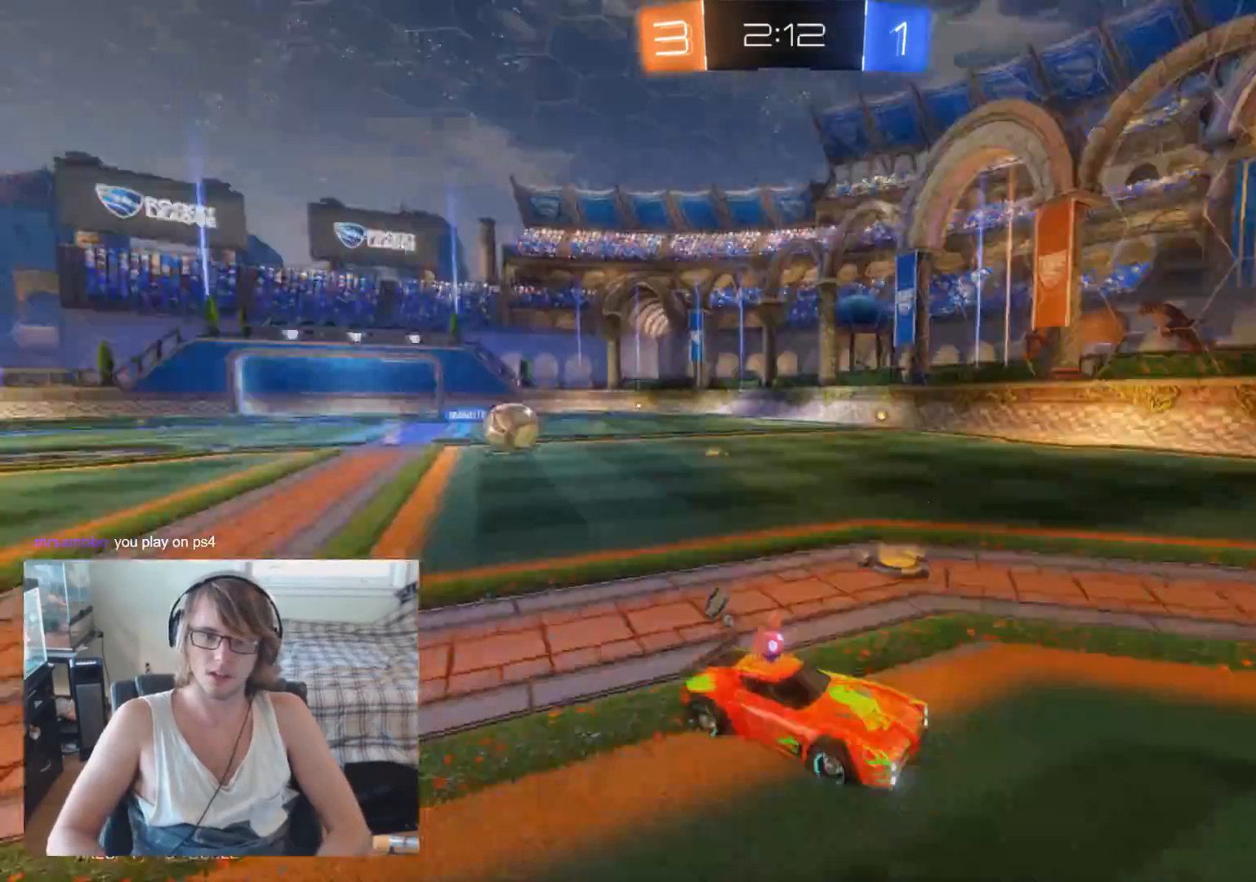
{"buttons": ["R2"], "left_stick": "left", "right_stick": "center", "events": [[67, "left_stick", "right"], [100, "Y", "up"], [267, "left_stick", "center"], [400, "left_stick", "left"]]}
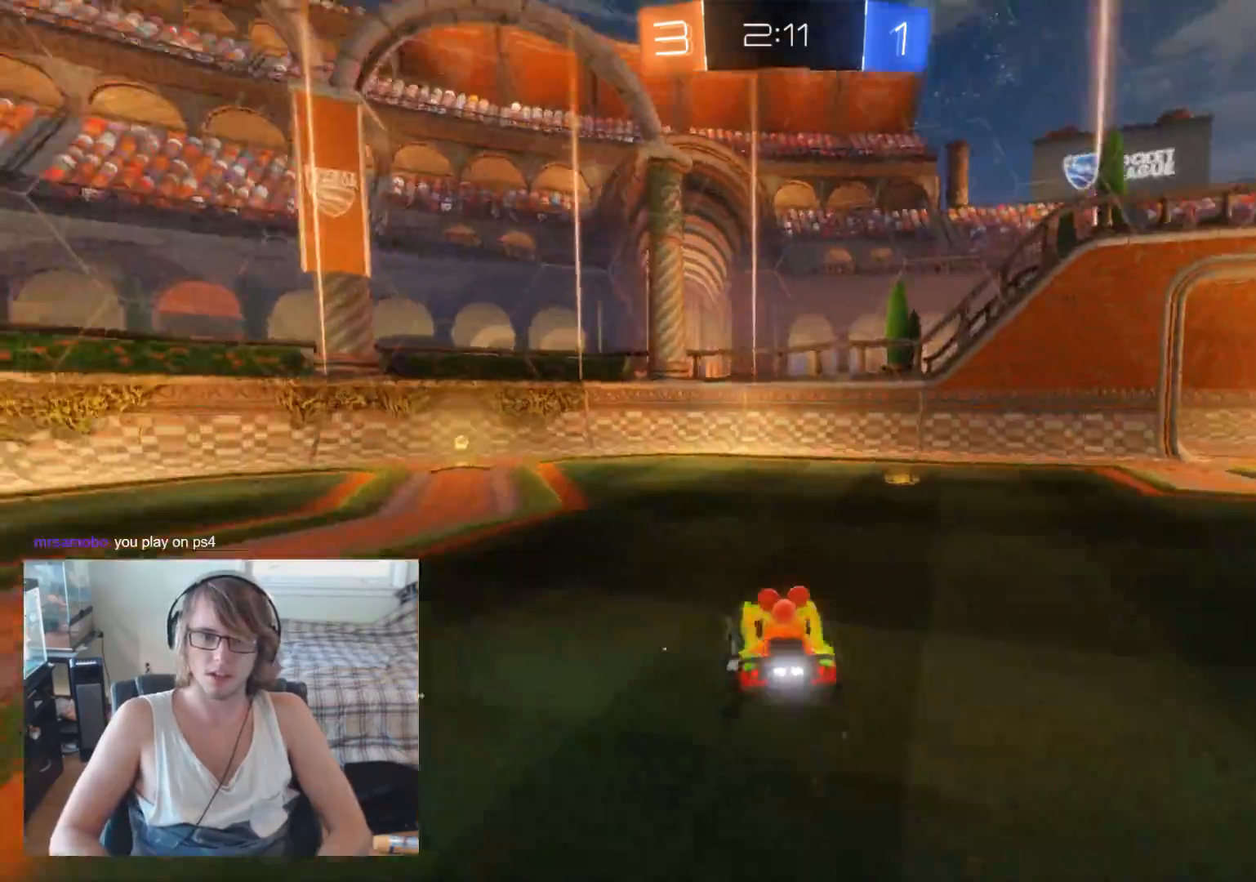
{"buttons": ["R2"], "left_stick": "center", "right_stick": "center", "events": [[200, "Y", "down"], [300, "Y", "up"], [300, "left_stick", "center"]]}
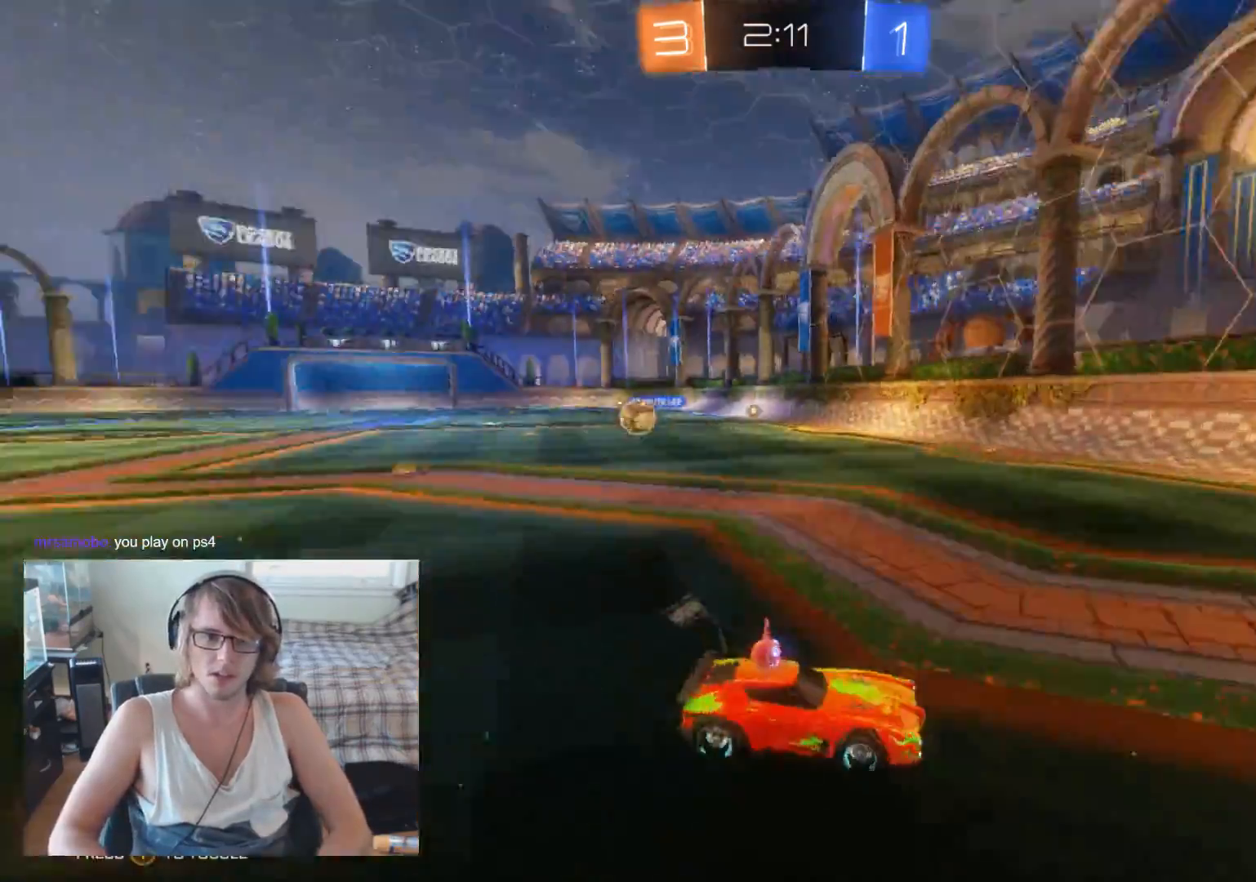
{"buttons": ["R2"], "left_stick": "left", "right_stick": "center", "events": [[467, "left_stick", "left"]]}
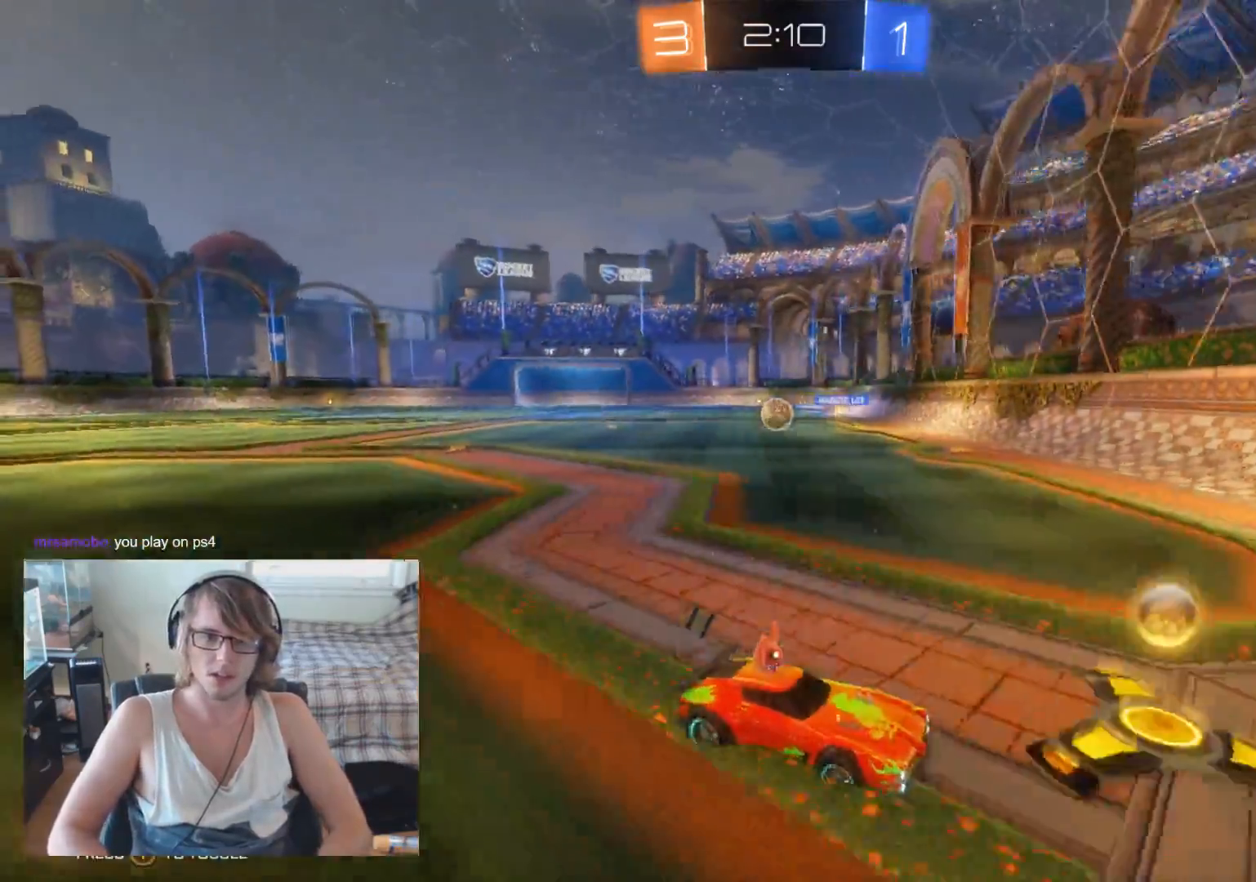
{"buttons": ["R2"], "left_stick": "left", "right_stick": "center", "events": [[233, "X", "down"], [367, "X", "up"]]}
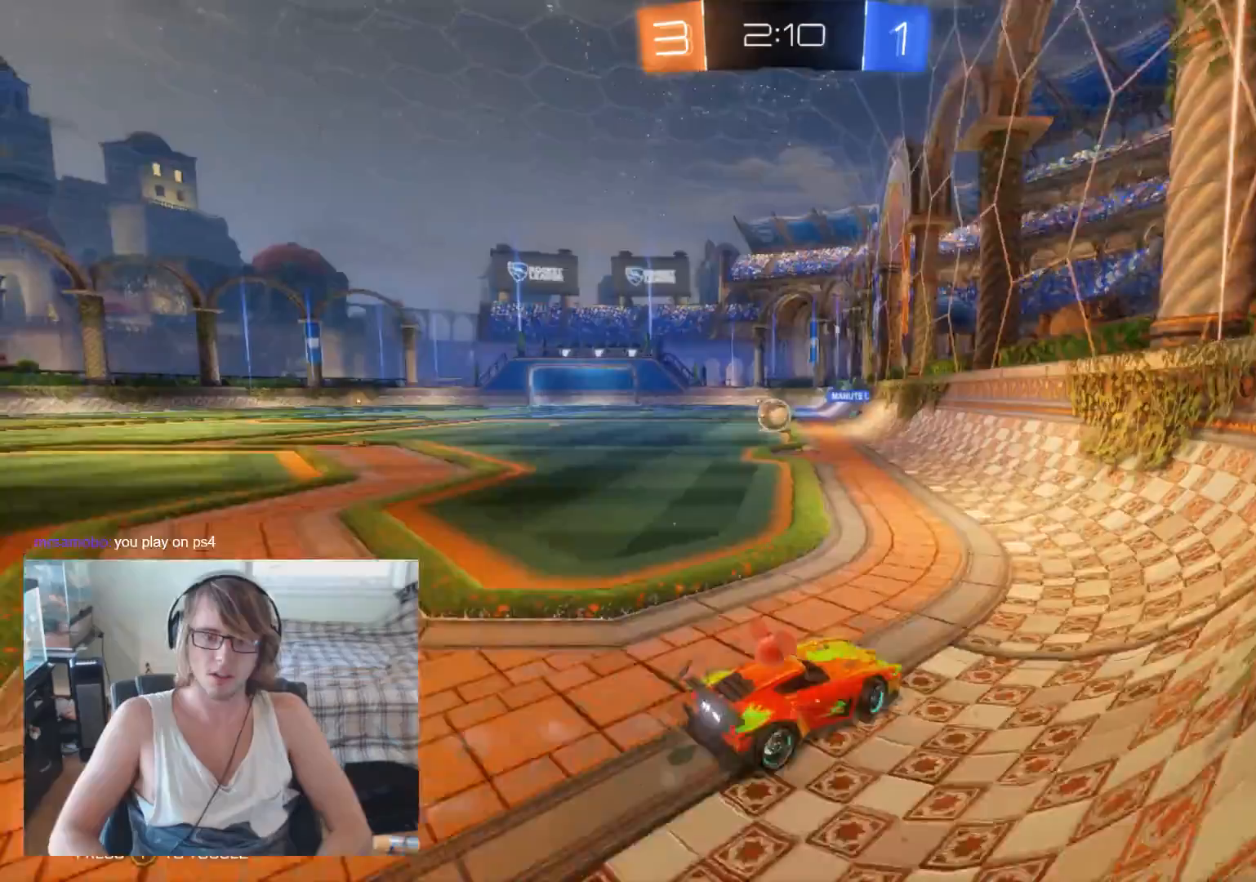
{"buttons": ["R2"], "left_stick": "left", "right_stick": "center", "events": [[100, "X", "down"], [233, "X", "up"]]}